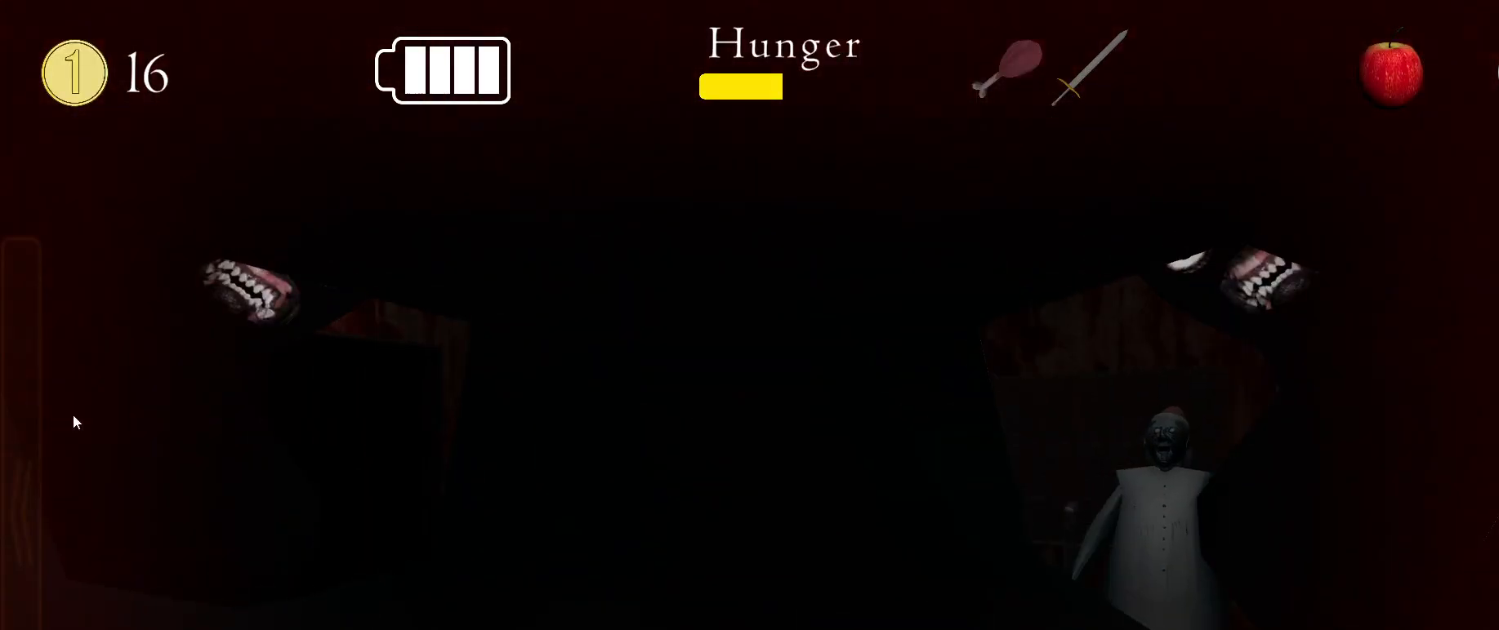
Gameplay with keyboard and mouse; each line is a JSON object with the keys and mouse buttons held at the frame after it. "events" lists presses ("down") and releases ("up") of ".", "/", "0", "1", "2", "3", "4", "5", "6", "7", "8", "9", "a", "alt_l", "alt_r", "b", "backslash", "backspace", "c", "caps_lock", "comma", "ctrl_l", "ctrl_r", "d", "down", "e", "equals", "escape", "f", "f1", "f10", "f11", "f12", "f2", "f3", "f4", "f5", "f6", "f7", "f8", "f9", "g", "h", "i", "j", "k", "l", "lbracket", "left", "m", "minus", "n", "o", "p", "q", "quote", "r", "rbracket", "return", "right", "s", "semicolon", "shift_l", "shift_r", "space", "super_l", "super_r", "t", "tab", "tilde", "u", "up", "v", "w", "x", "y", "z", "mouse_left", "mouse_wheel" and "mouse_right" between this image and that frame as [ms after this image, input, new state], when the widget could be followed in between. "mouse_left", "mouse_wheel", "mouse_right" = the "left", "wheel", "right" buttons of the "mouse" list. No other keys are recorded. "wheel" means that the mouse wheel is clicked or scrolled. Mouse movement is not recorded.
{"keys": [], "mouse": [], "events": []}
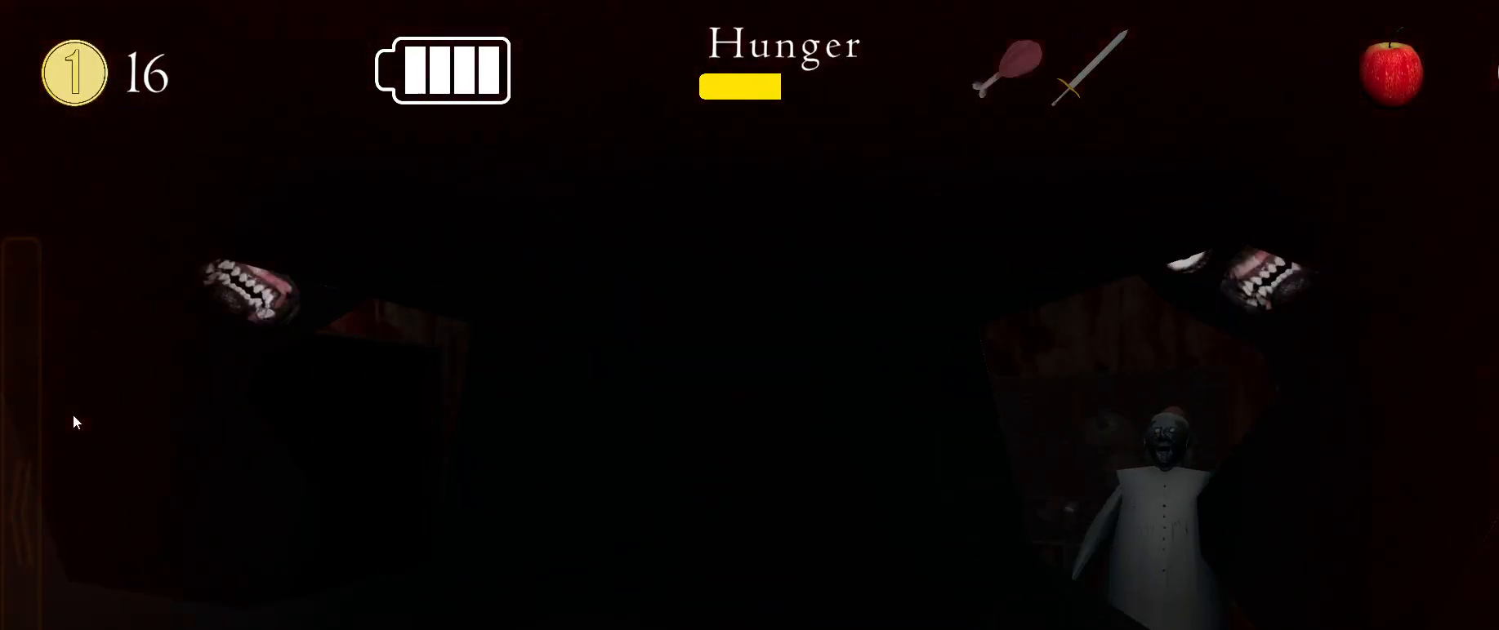
{"keys": [], "mouse": [], "events": []}
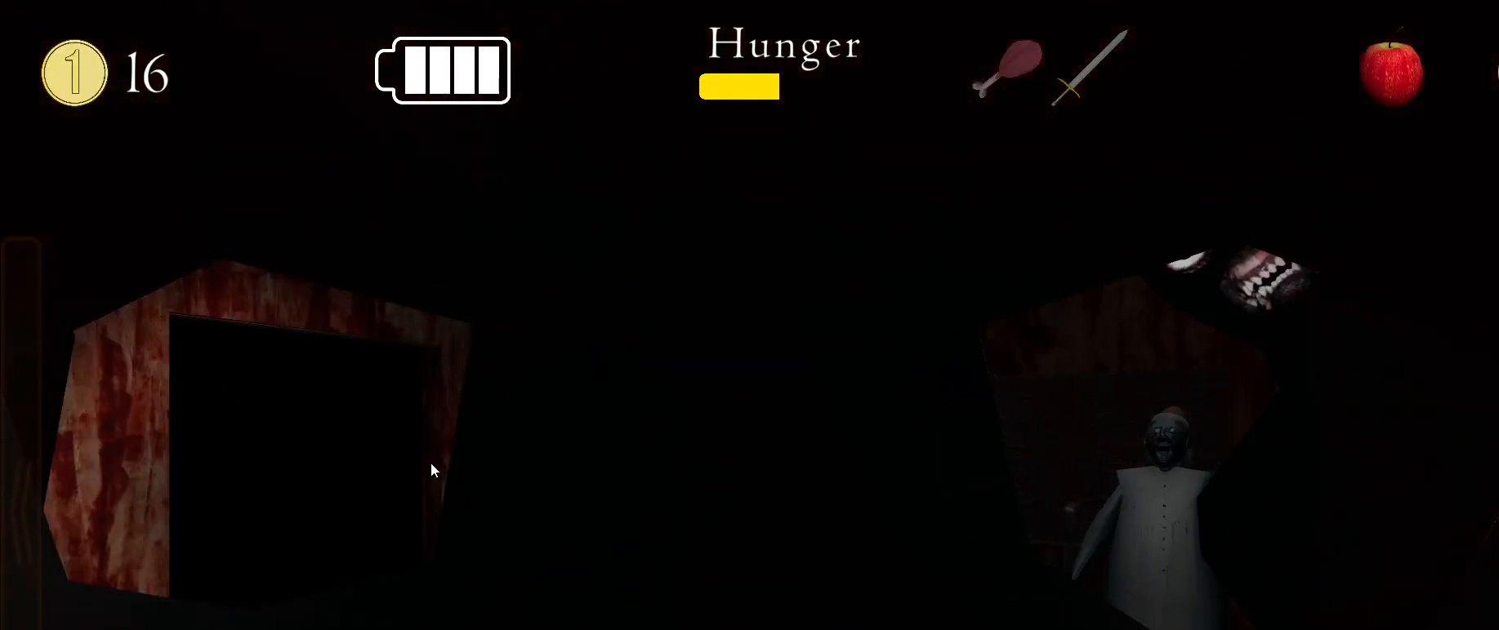
{"keys": [], "mouse": [], "events": []}
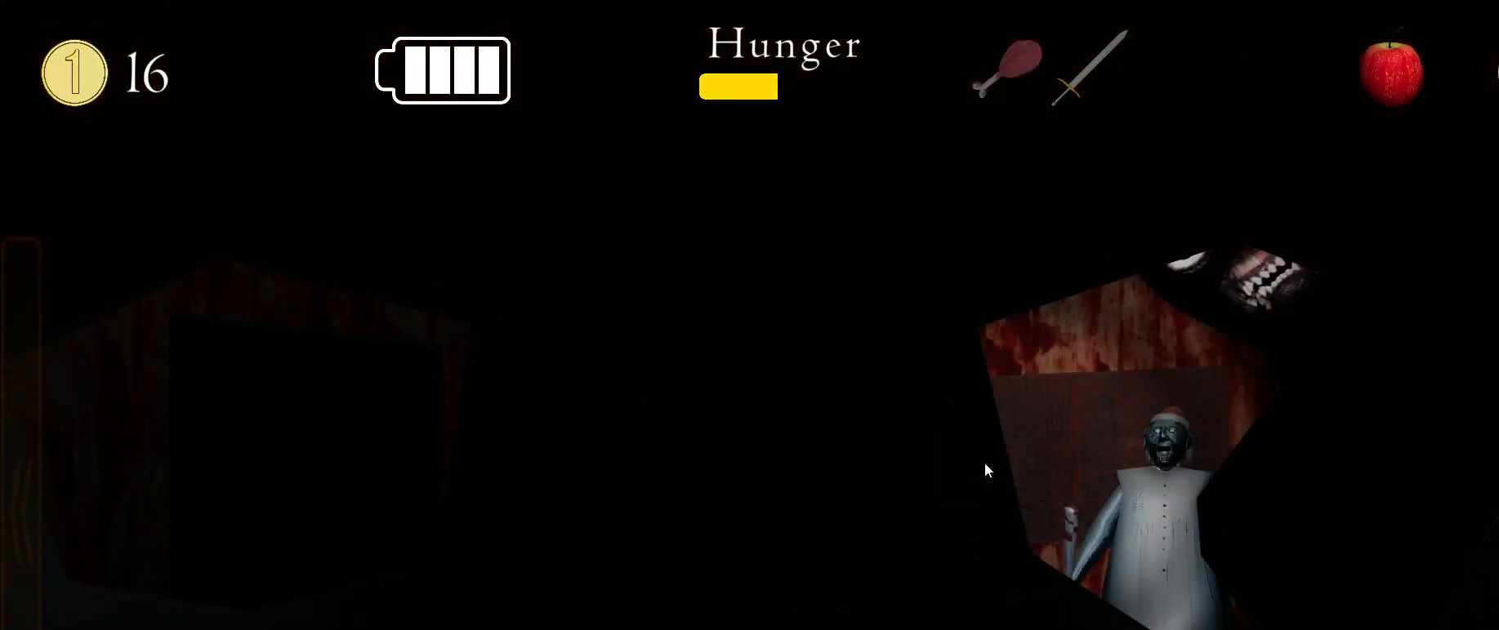
{"keys": [], "mouse": [], "events": []}
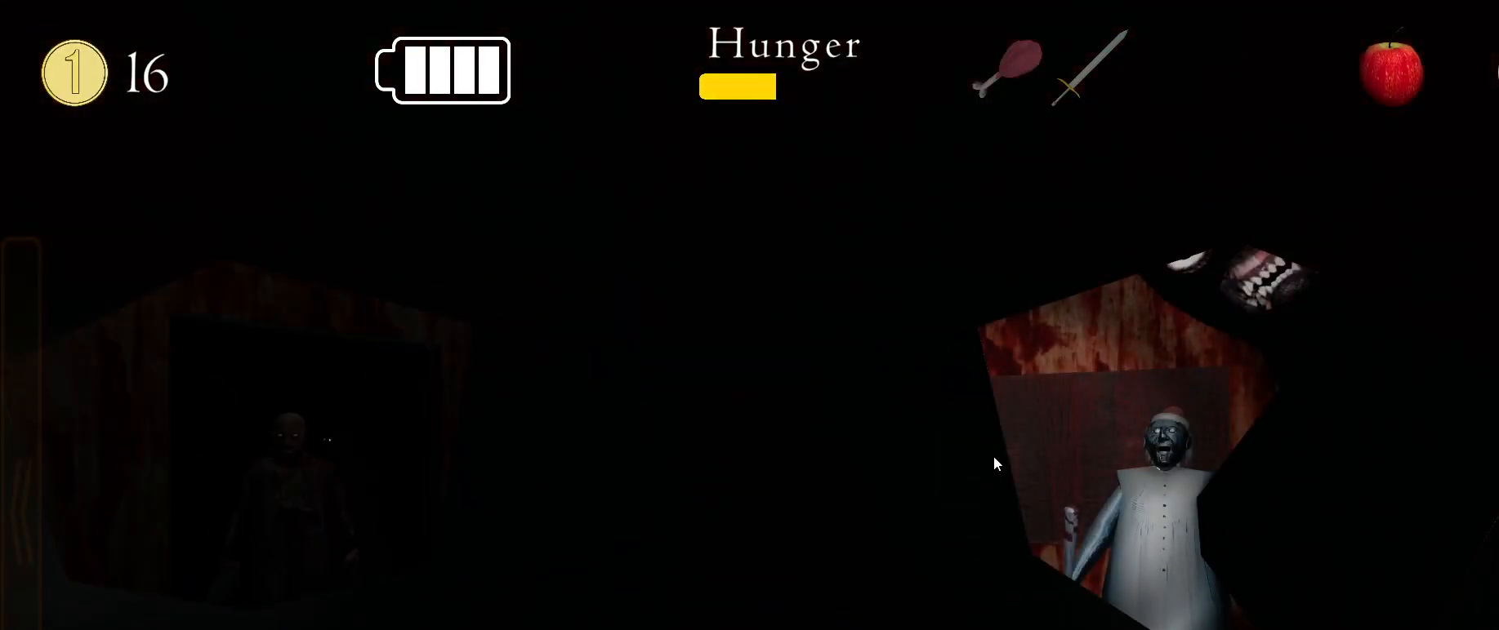
{"keys": [], "mouse": [], "events": []}
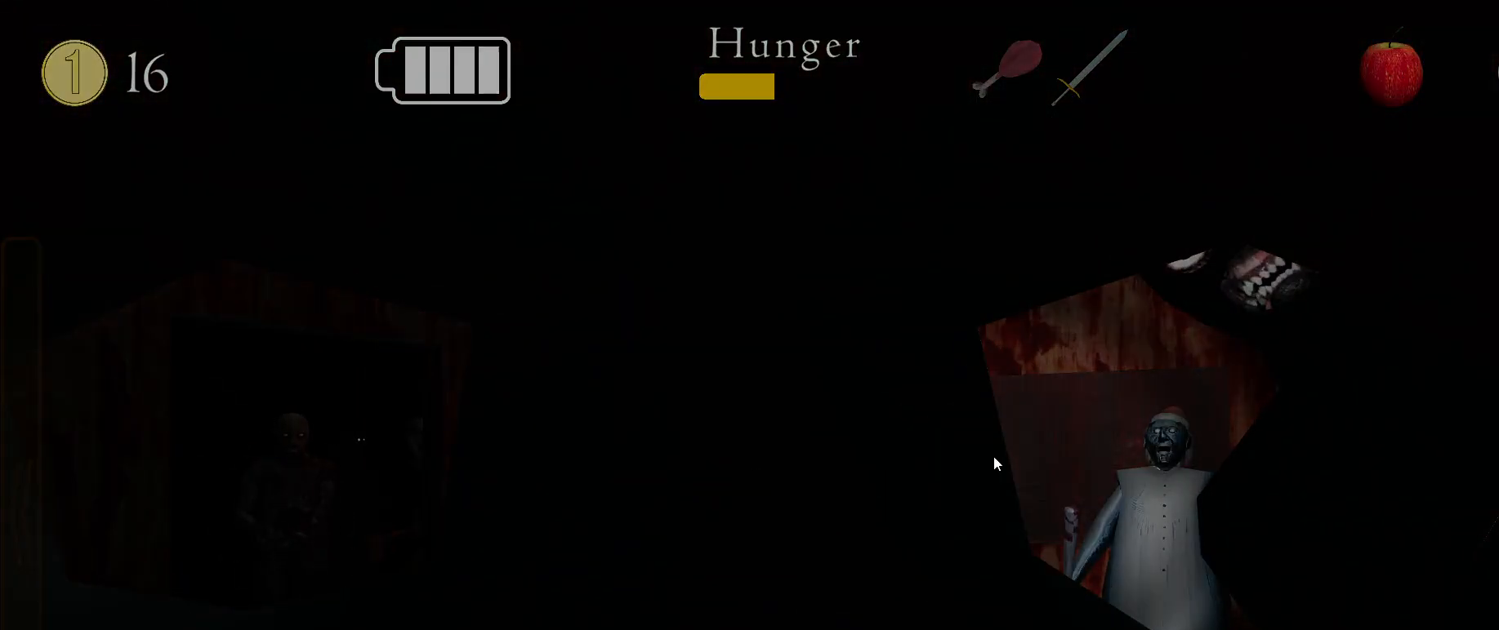
{"keys": [], "mouse": [], "events": [[283, "q", "down"], [333, "q", "up"]]}
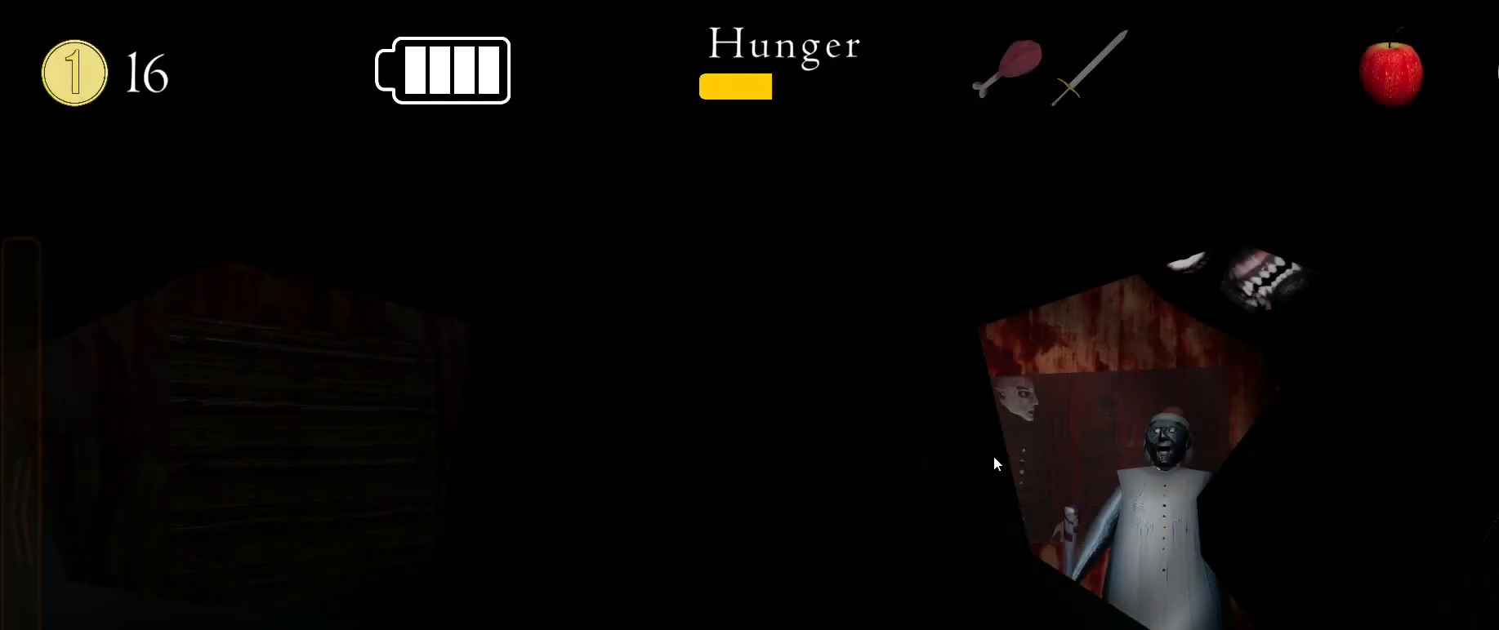
{"keys": [], "mouse": [], "events": []}
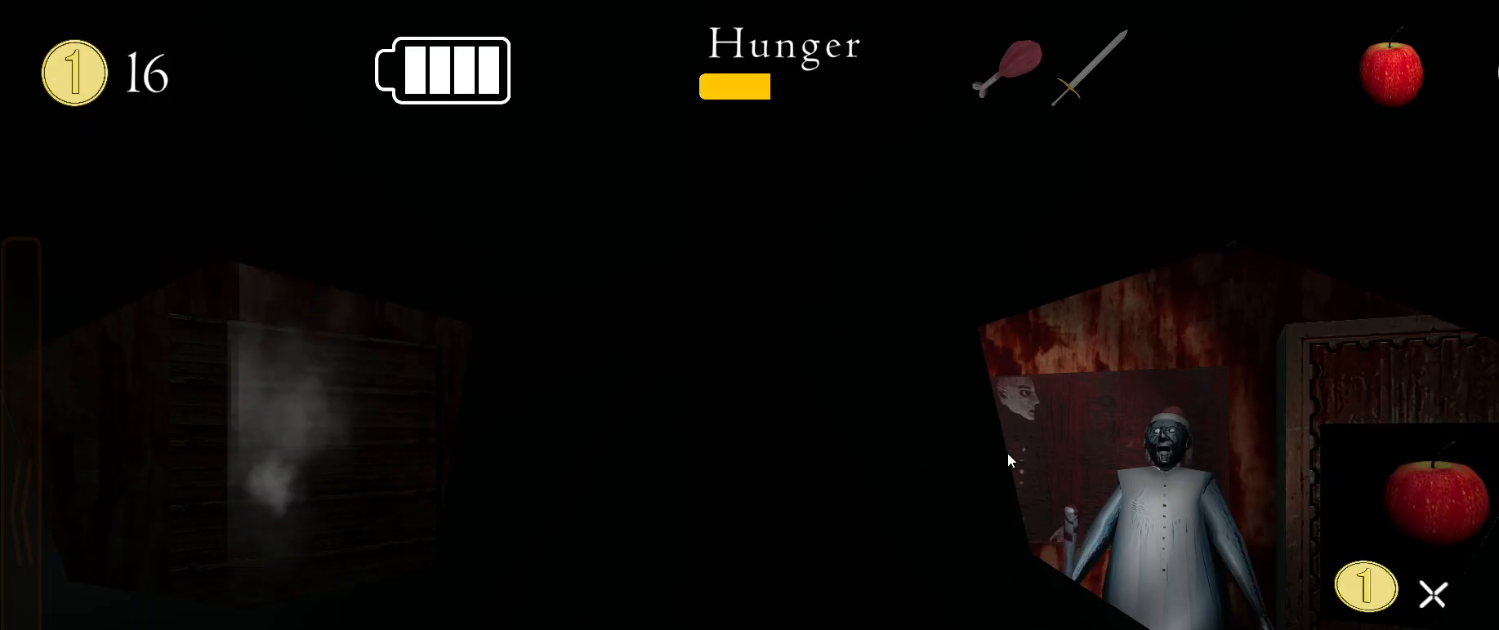
{"keys": [], "mouse": [], "events": []}
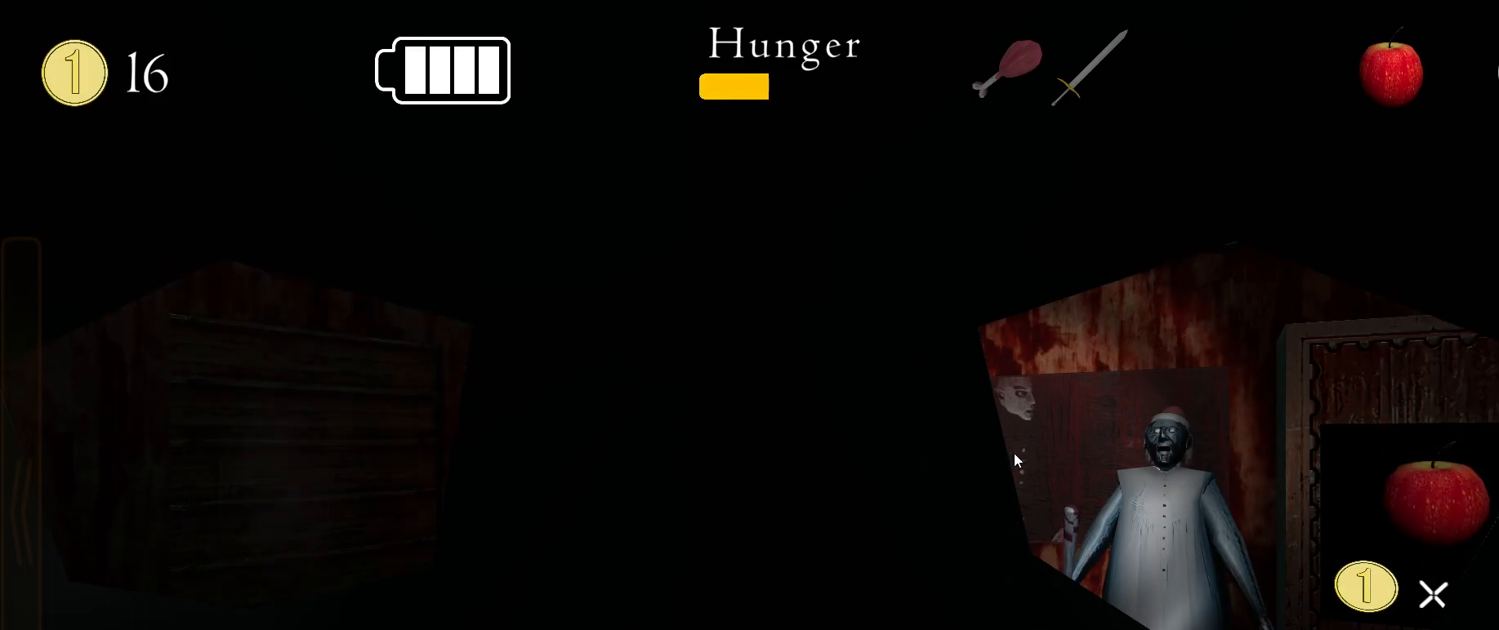
{"keys": [], "mouse": [], "events": [[400, "c", "down"], [417, "w", "down"], [467, "c", "up"], [500, "w", "up"]]}
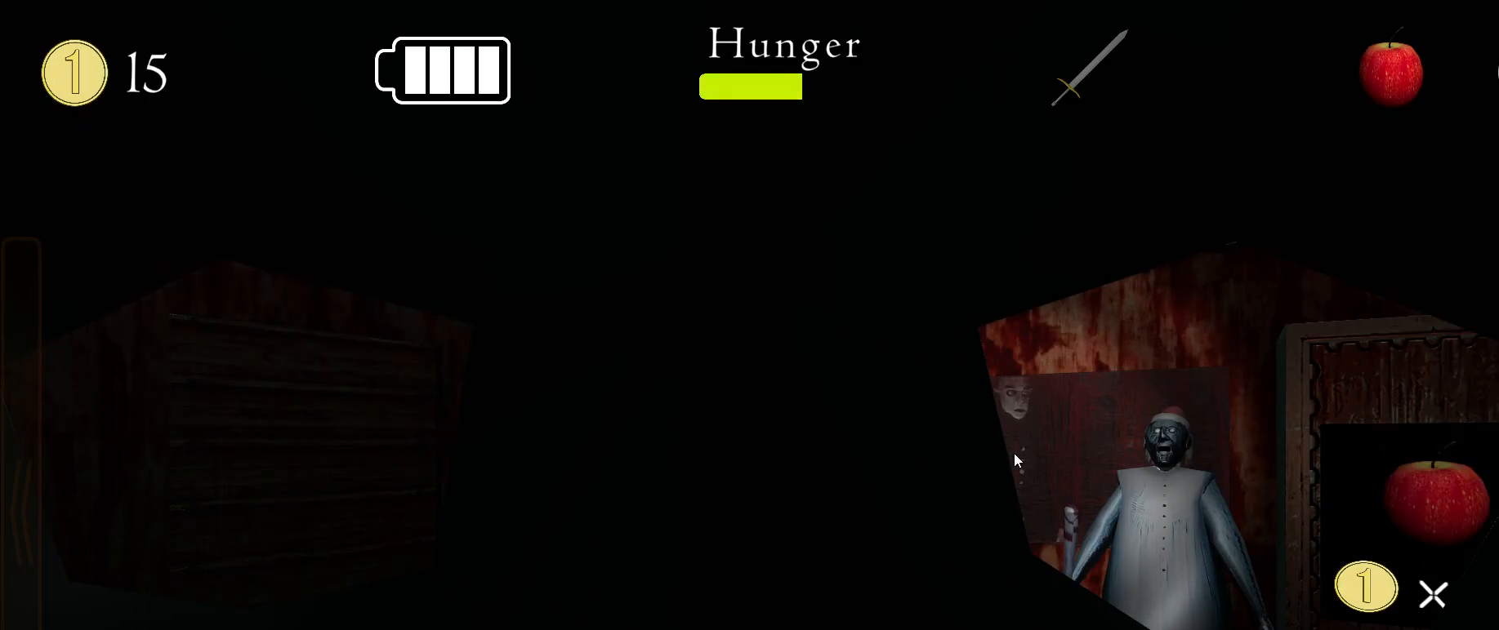
{"keys": ["q"], "mouse": [], "events": [[467, "q", "down"]]}
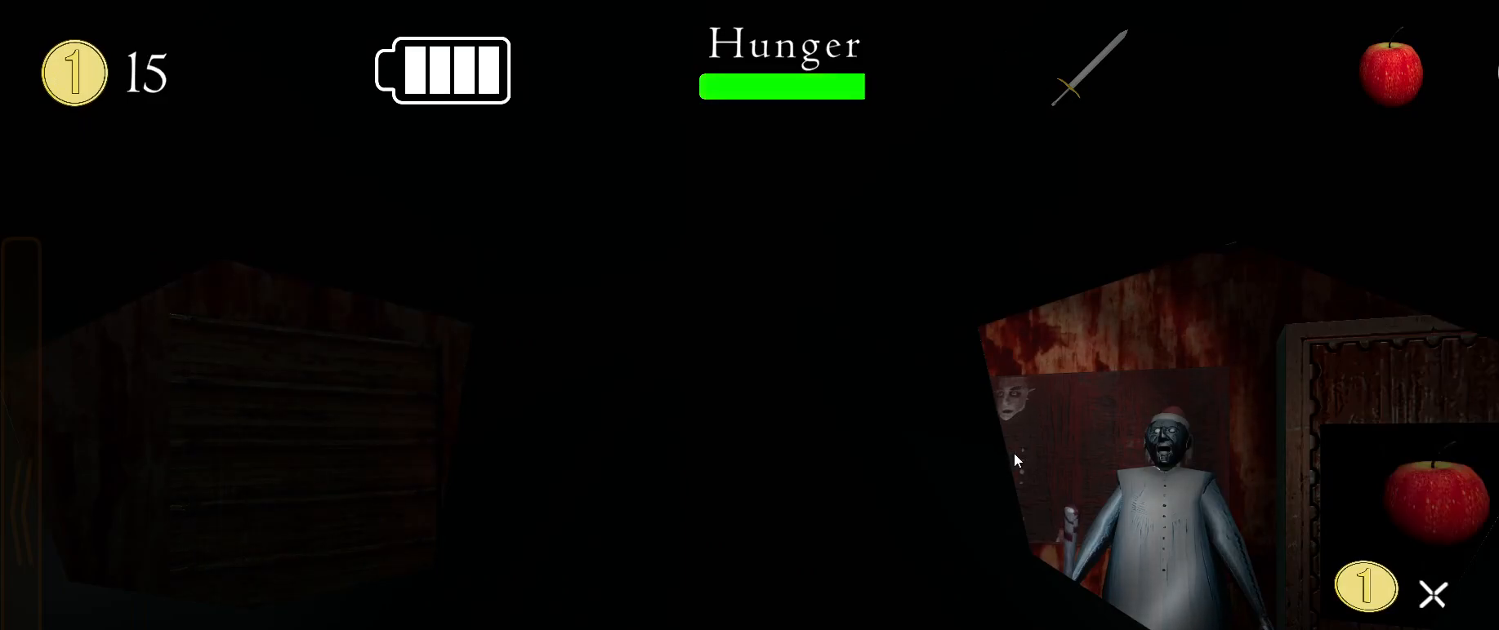
{"keys": [], "mouse": [], "events": [[17, "q", "up"]]}
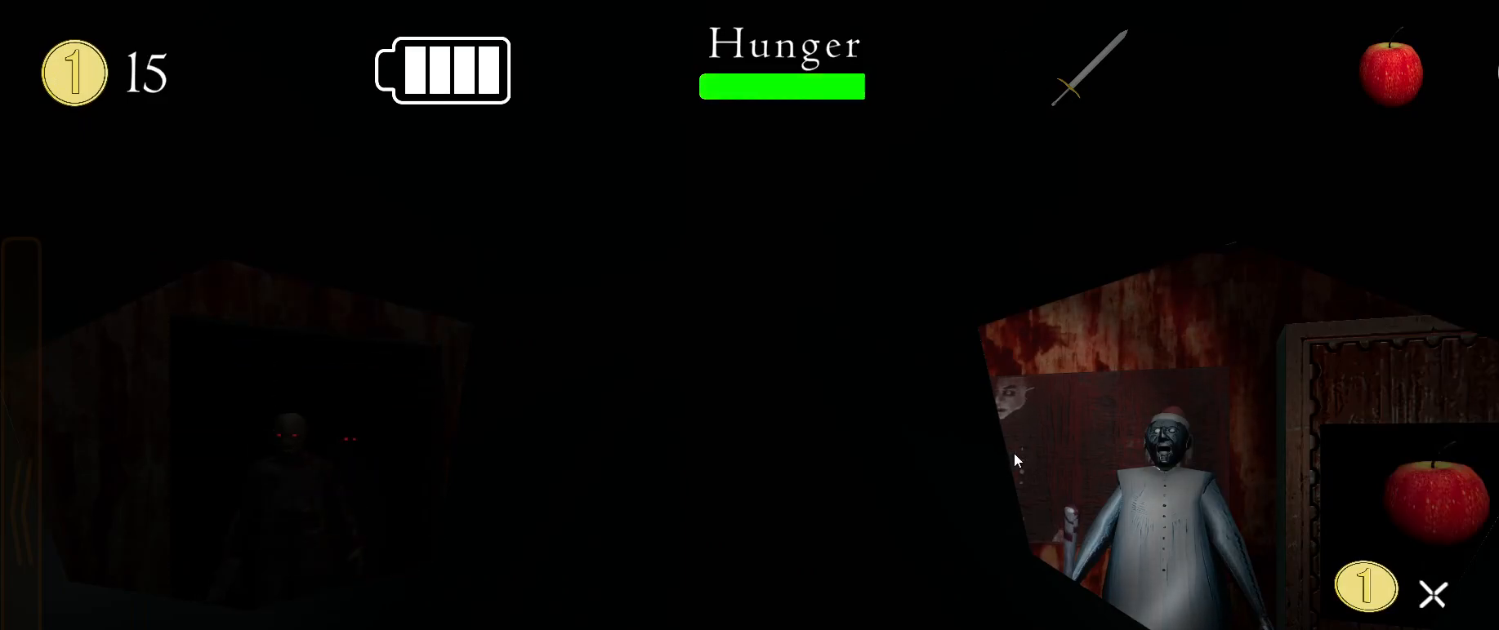
{"keys": [], "mouse": [], "events": []}
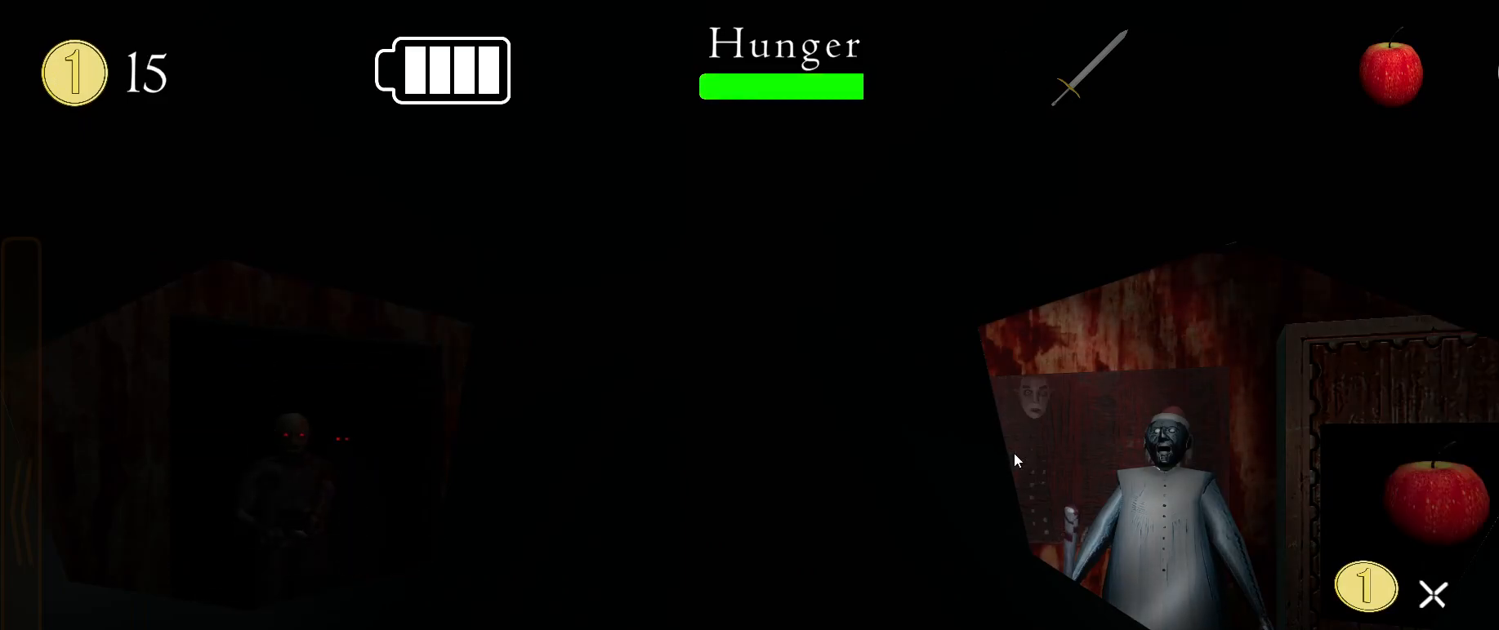
{"keys": ["q"], "mouse": [], "events": [[450, "q", "down"]]}
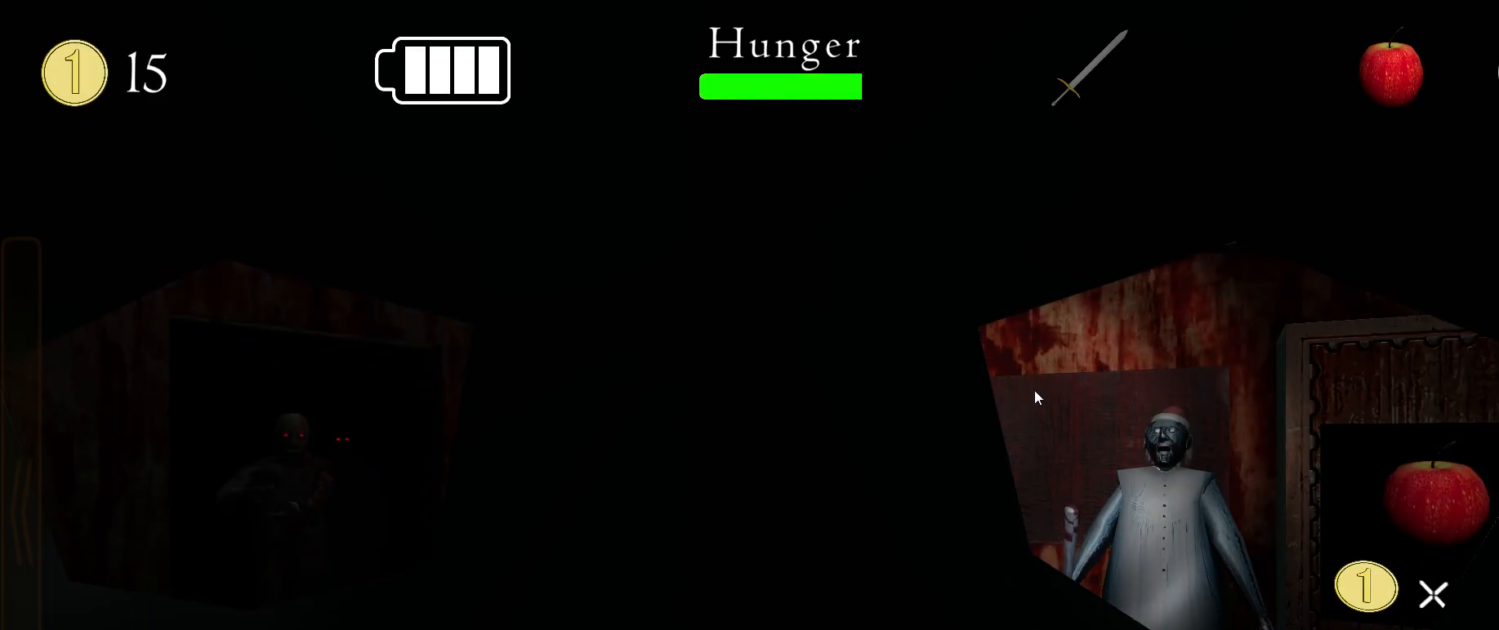
{"keys": [], "mouse": [], "events": [[50, "q", "up"], [317, "s", "down"], [383, "e", "down"], [450, "e", "up"], [450, "s", "up"]]}
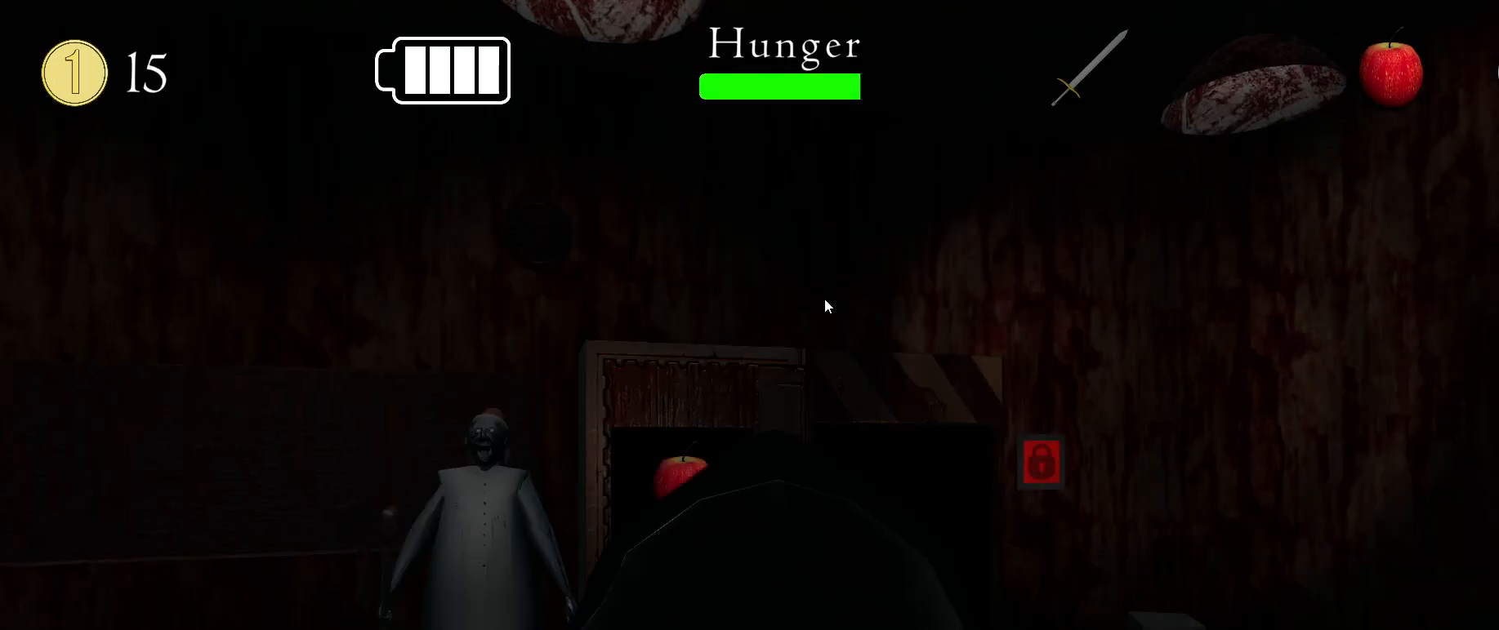
{"keys": [], "mouse": [], "events": []}
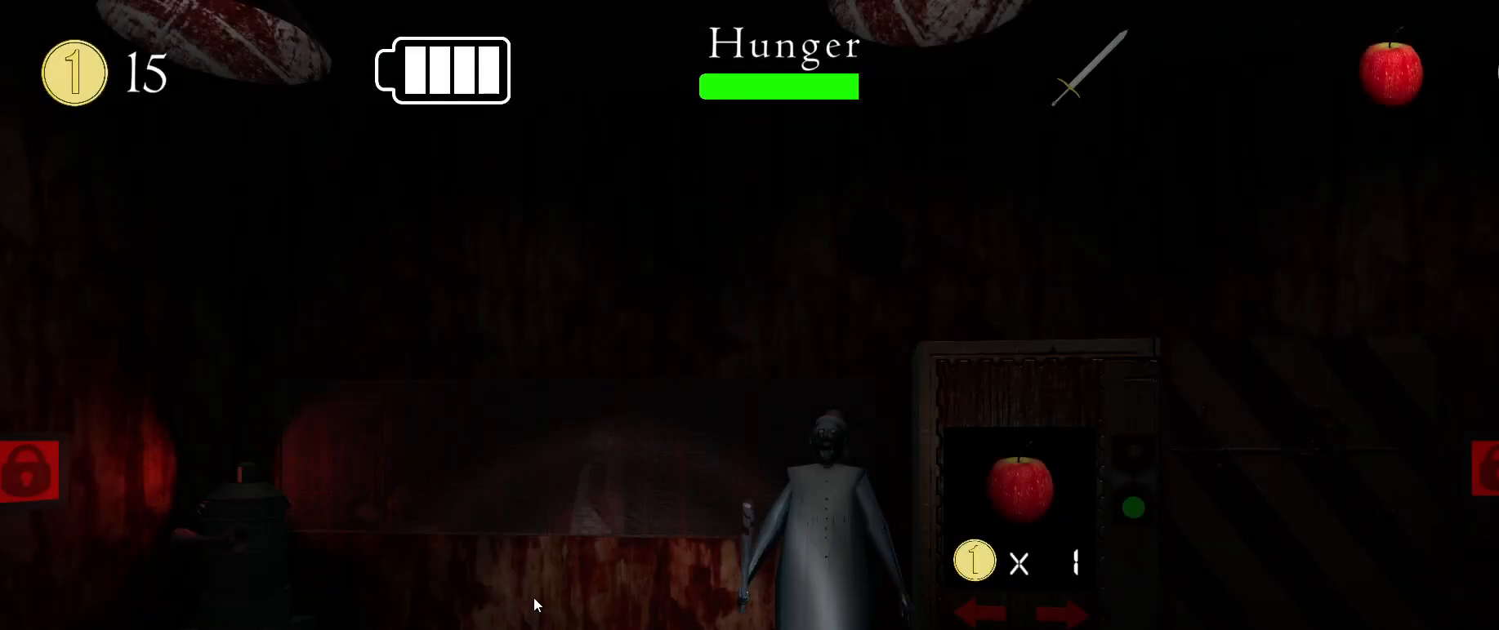
{"keys": [], "mouse": ["left"], "events": [[317, "mouse_left", "down"], [417, "mouse_left", "up"], [450, "mouse_left", "down"]]}
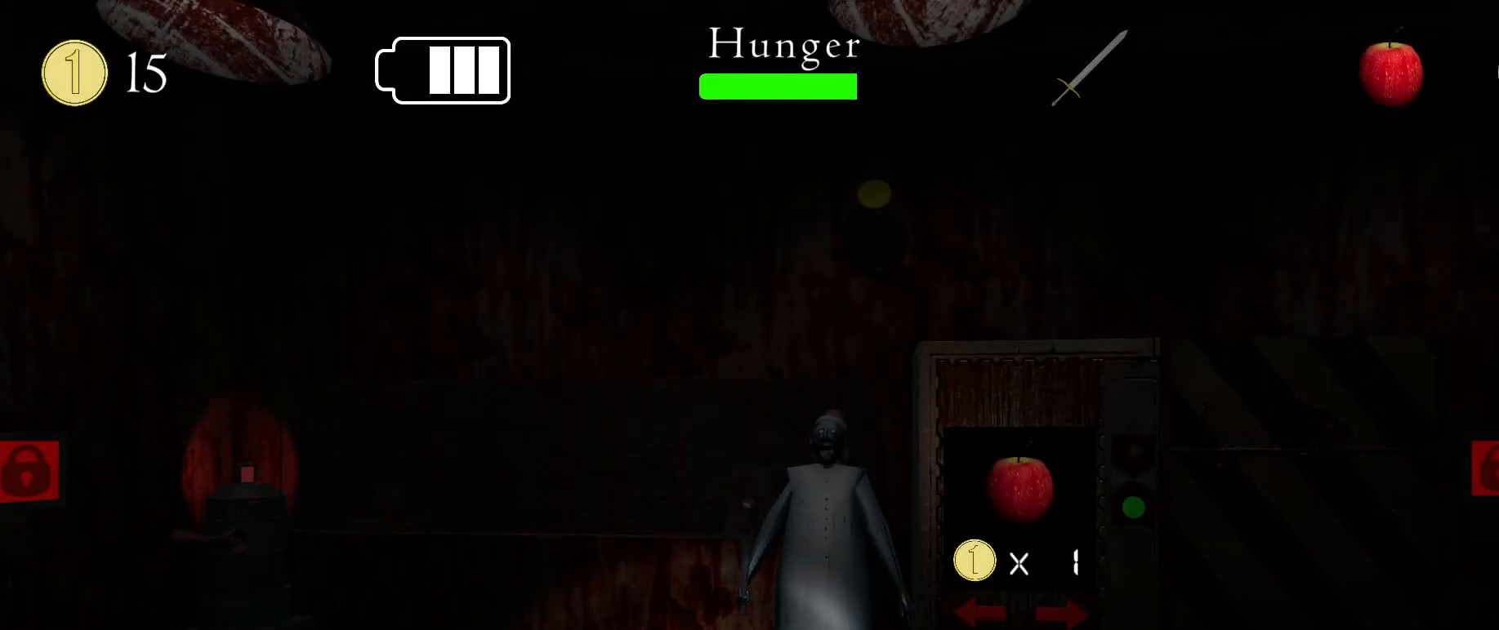
{"keys": [], "mouse": [], "events": [[33, "mouse_left", "up"], [67, "space", "down"], [117, "space", "up"], [200, "space", "down"], [233, "space", "up"]]}
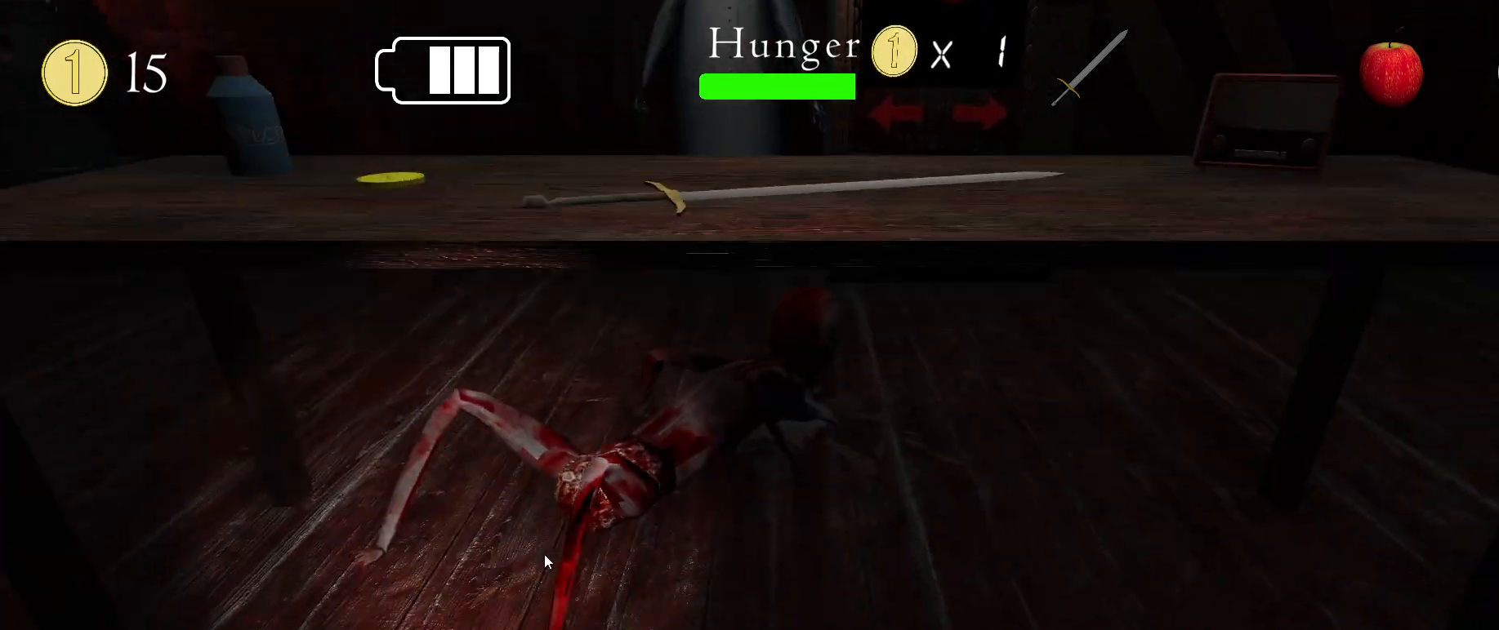
{"keys": [], "mouse": [], "events": []}
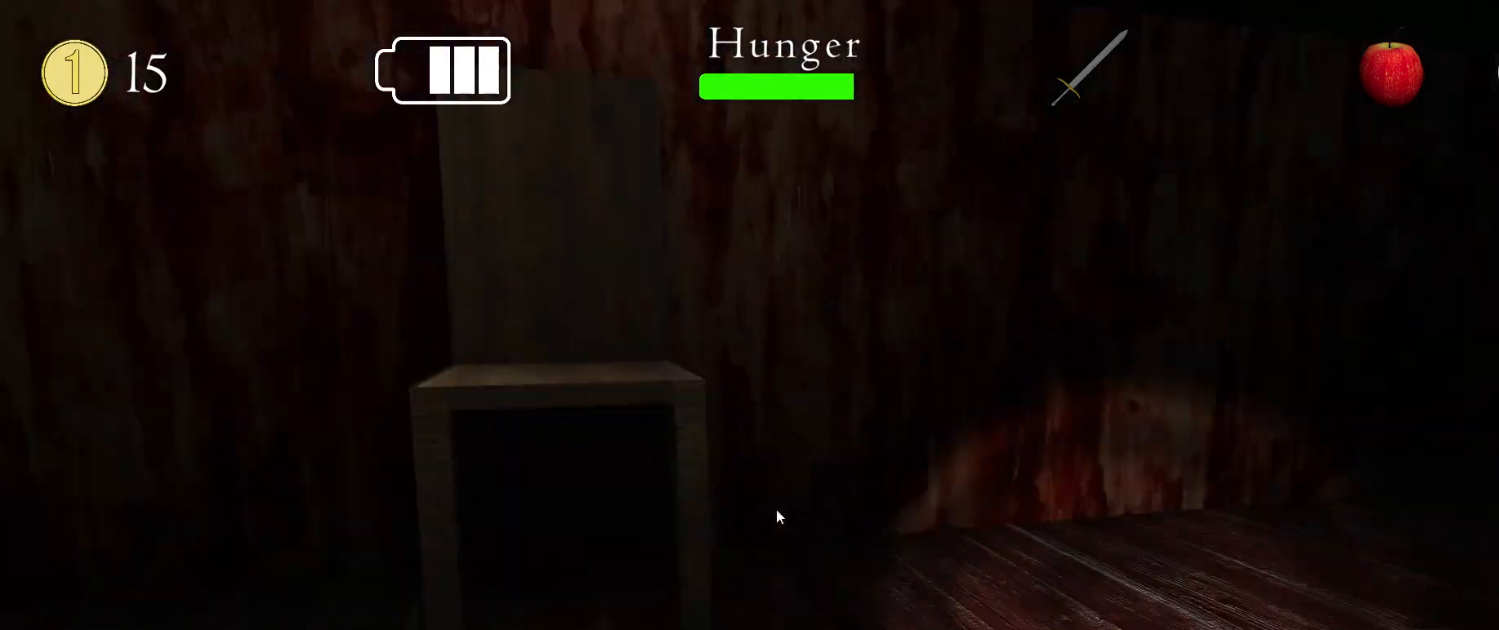
{"keys": [], "mouse": [], "events": [[133, "mouse_left", "down"], [200, "mouse_left", "up"]]}
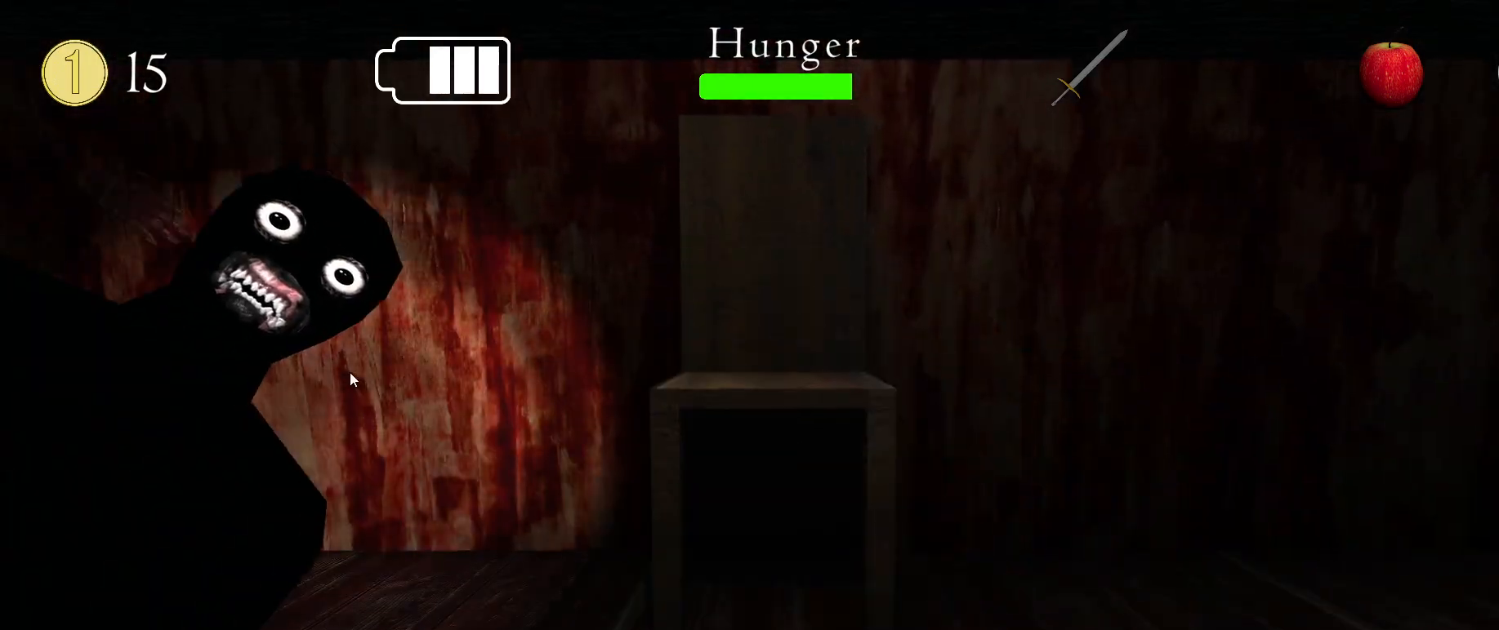
{"keys": [], "mouse": [], "events": []}
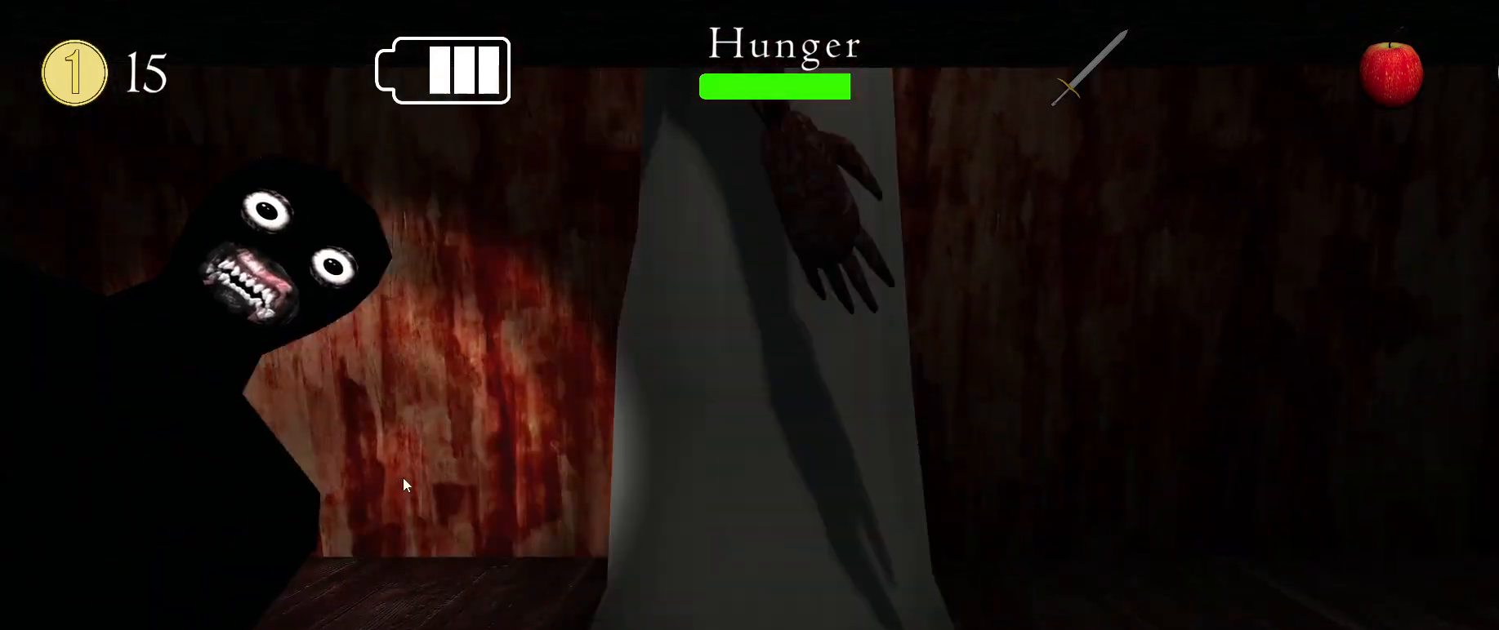
{"keys": [], "mouse": [], "events": []}
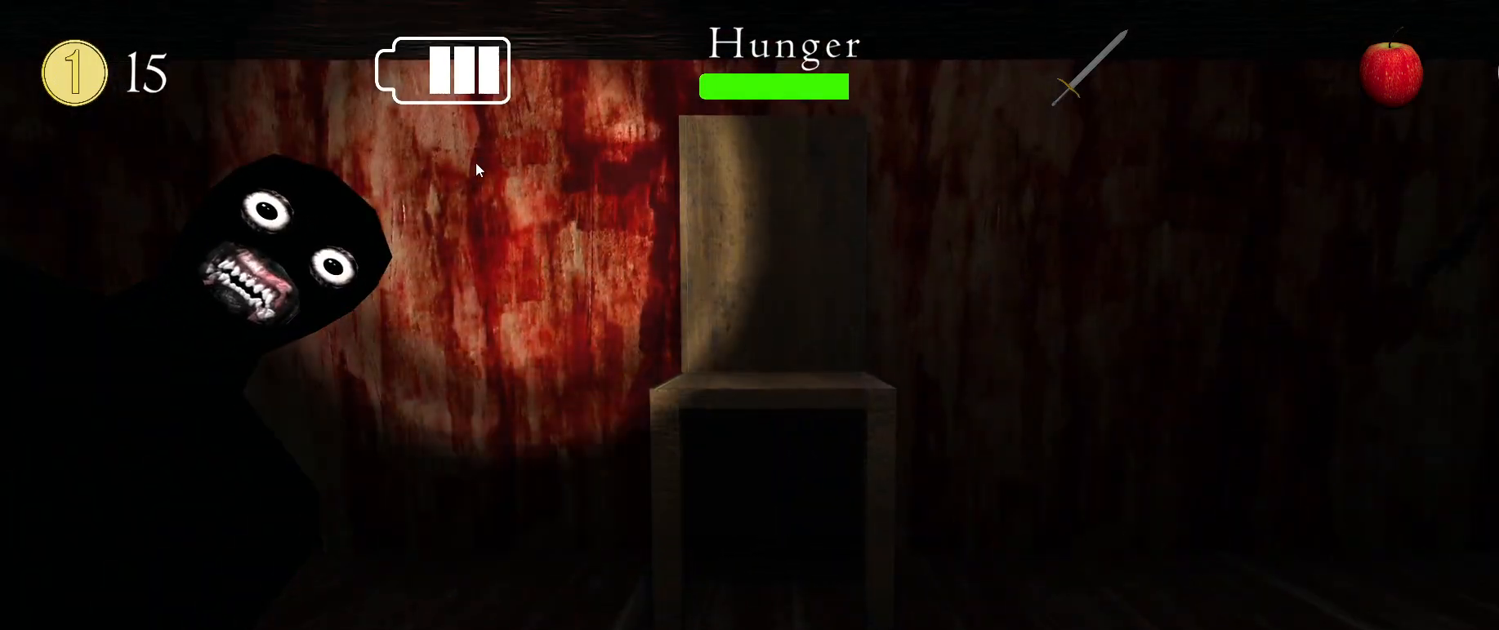
{"keys": [], "mouse": [], "events": [[100, "space", "down"], [167, "space", "up"], [250, "space", "down"], [317, "space", "up"]]}
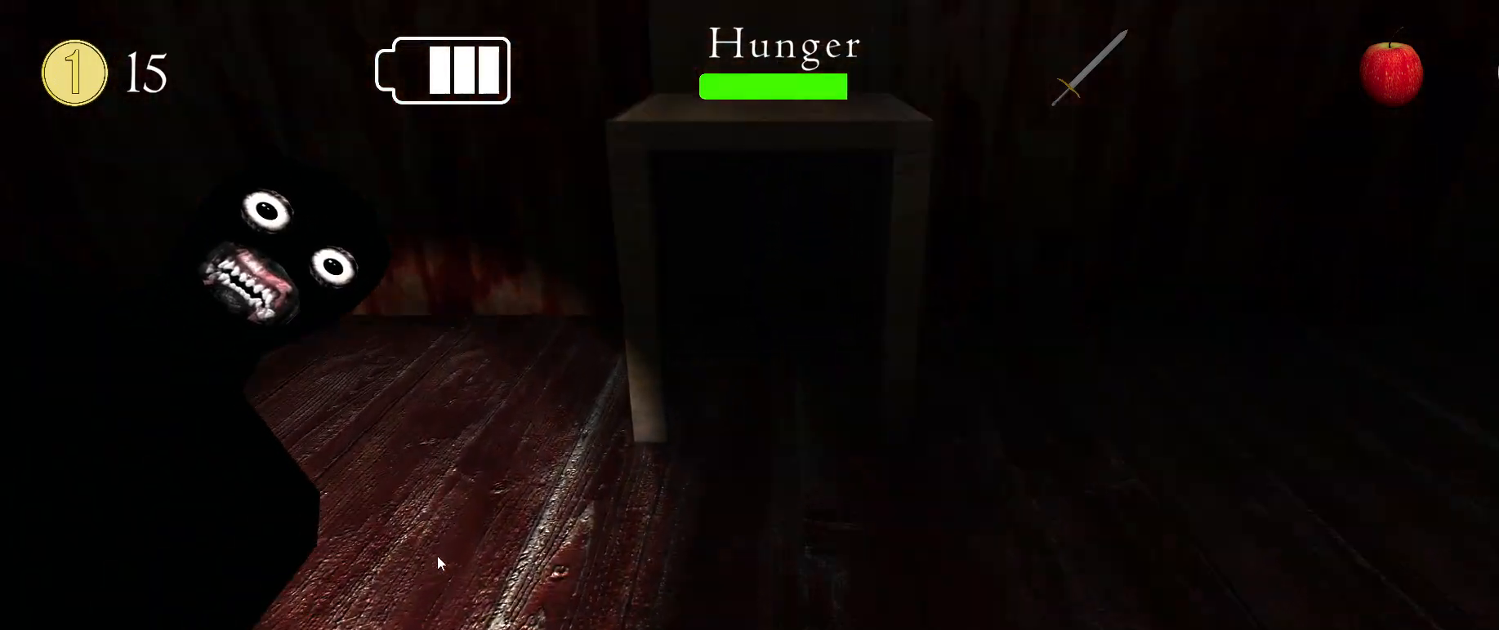
{"keys": [], "mouse": [], "events": []}
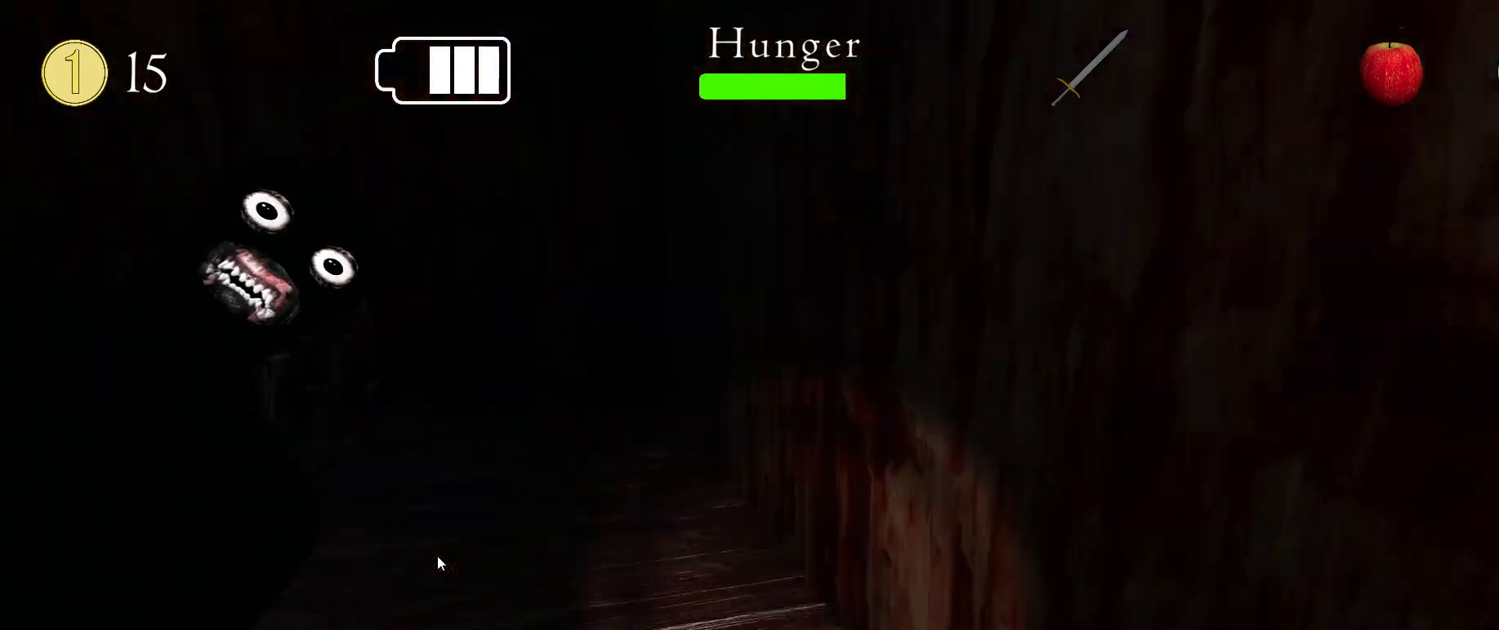
{"keys": ["d"], "mouse": [], "events": [[250, "x", "down"], [300, "x", "up"], [350, "x", "down"], [350, "z", "down"], [417, "x", "up"], [433, "z", "up"], [500, "d", "down"]]}
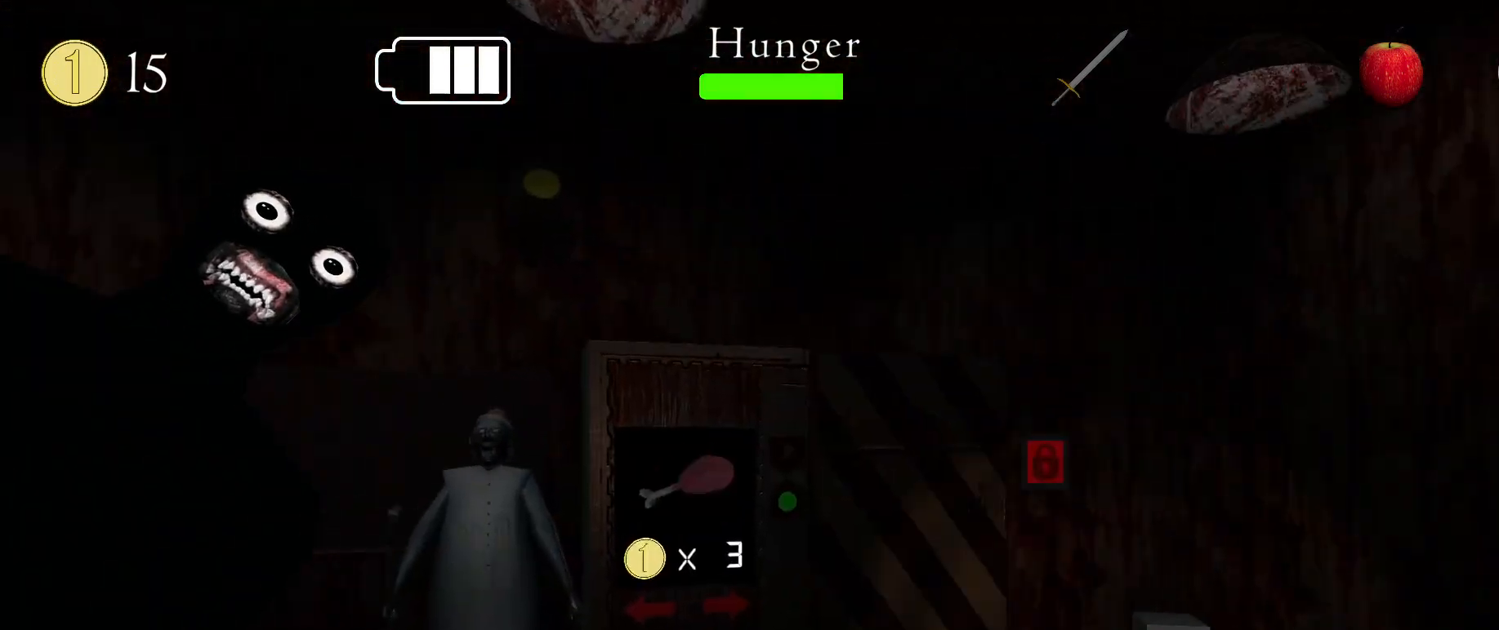
{"keys": [], "mouse": ["left"], "events": [[67, "d", "up"], [317, "e", "down"], [367, "e", "up"], [467, "mouse_left", "down"]]}
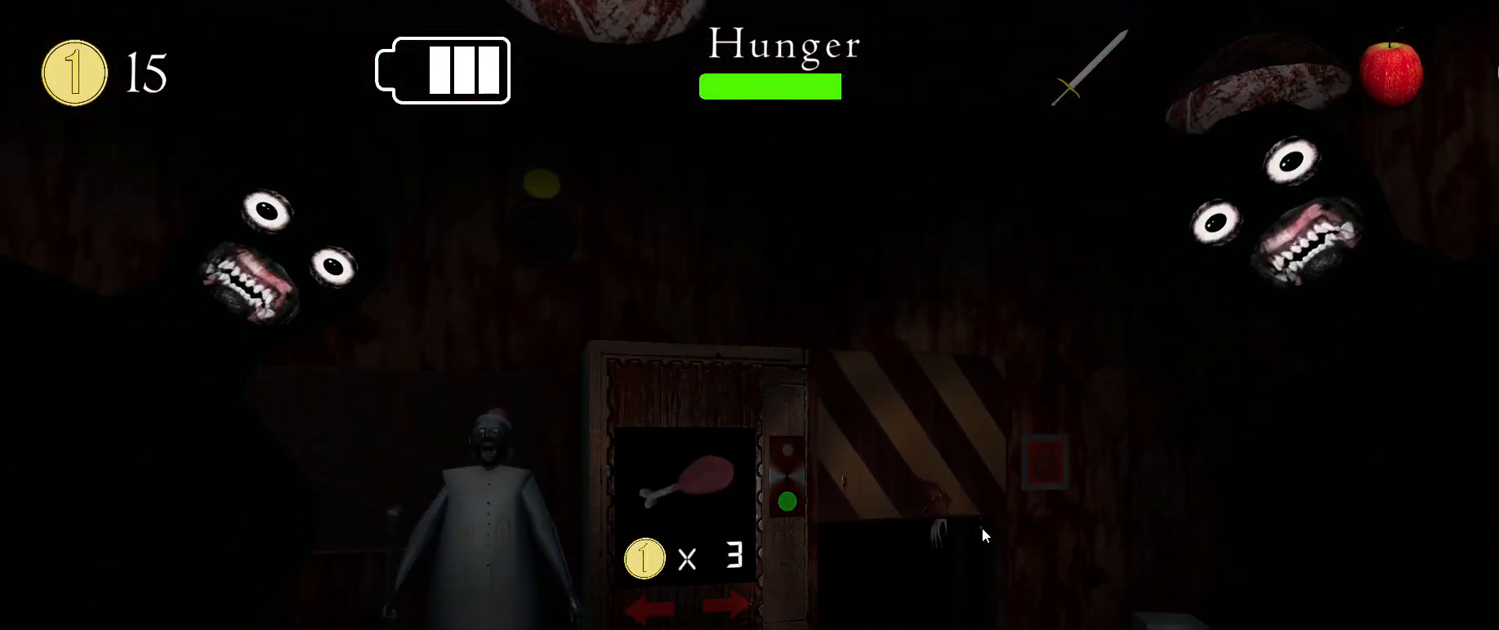
{"keys": [], "mouse": [], "events": [[50, "mouse_left", "up"], [133, "mouse_left", "down"], [200, "mouse_left", "up"], [267, "mouse_left", "down"], [367, "mouse_left", "up"], [400, "mouse_left", "down"], [500, "mouse_left", "up"]]}
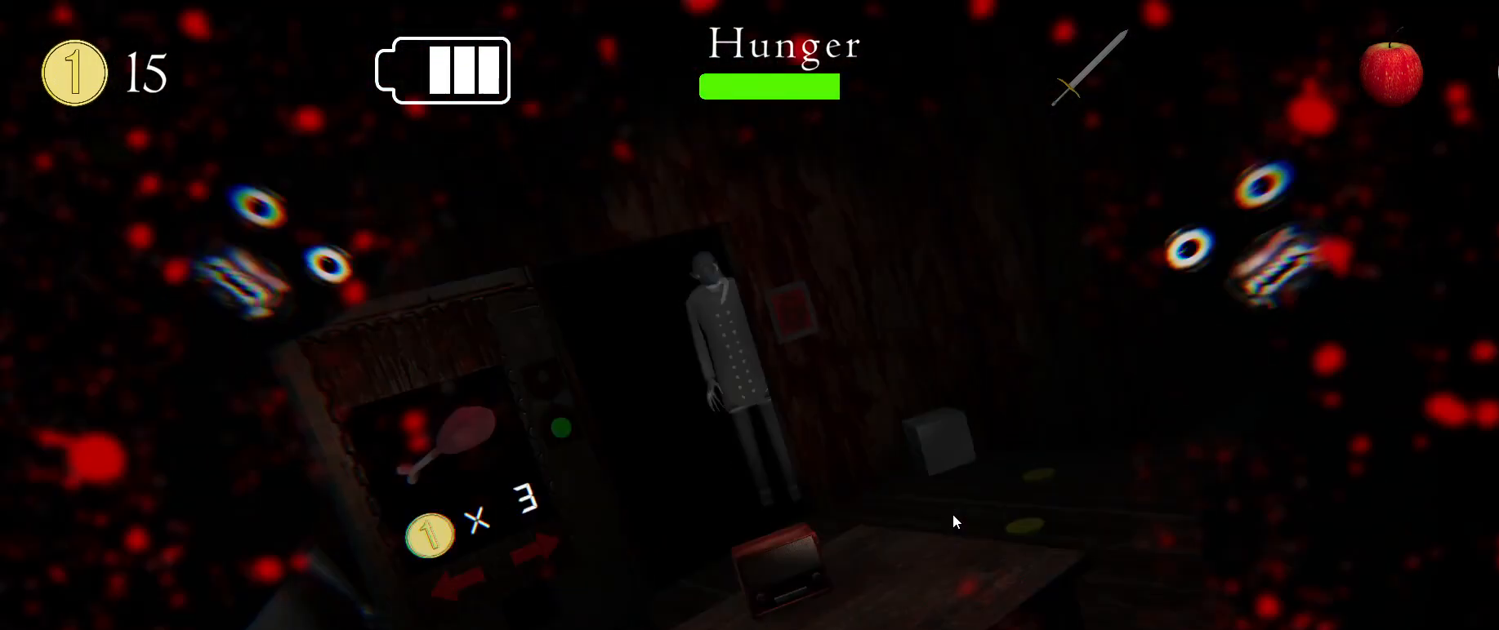
{"keys": [], "mouse": [], "events": [[200, "e", "down"], [250, "e", "up"]]}
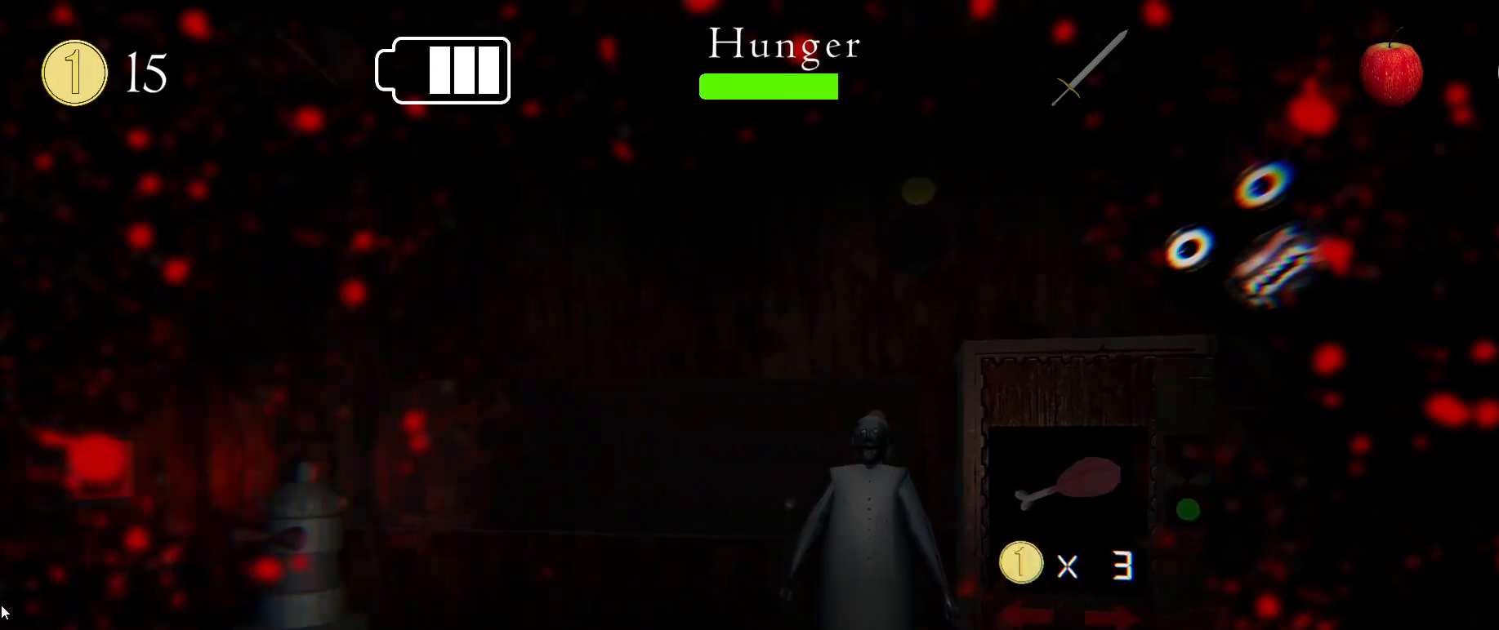
{"keys": [], "mouse": [], "events": []}
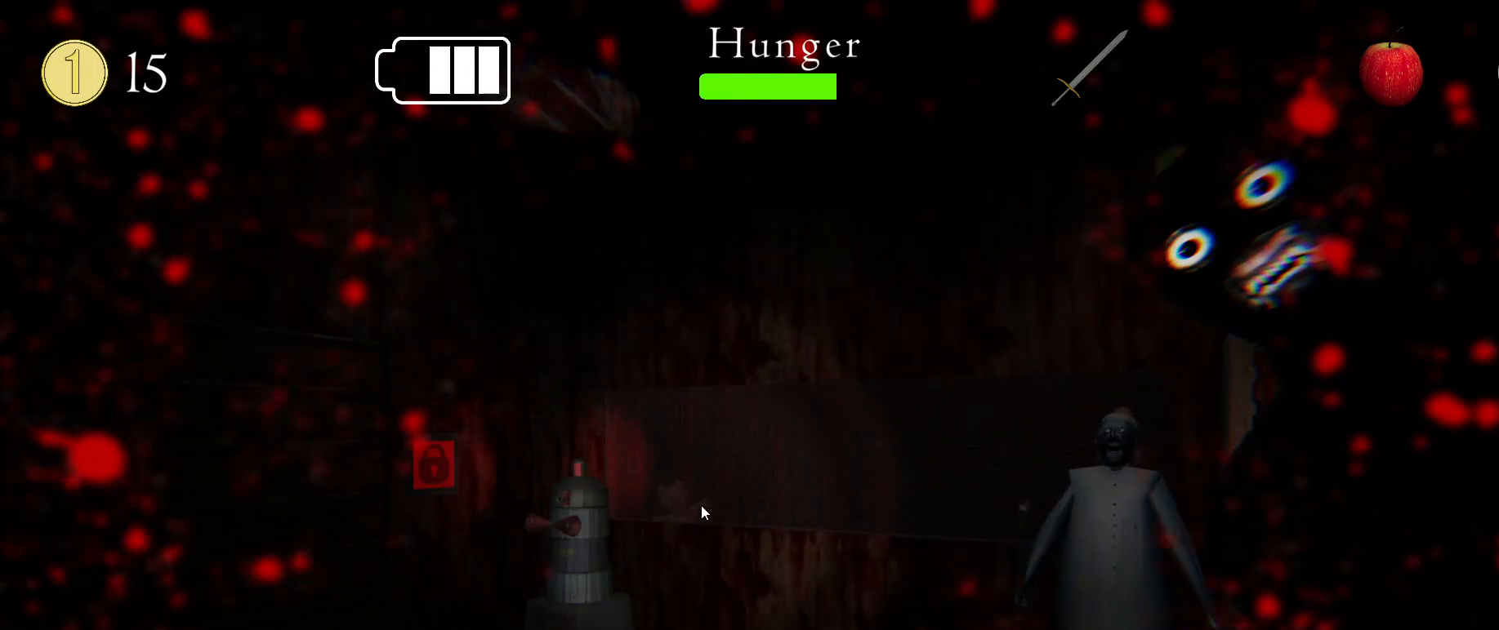
{"keys": [], "mouse": [], "events": [[83, "mouse_left", "down"], [167, "mouse_left", "up"], [250, "mouse_left", "down"], [317, "mouse_left", "up"], [400, "mouse_left", "down"], [467, "mouse_left", "up"]]}